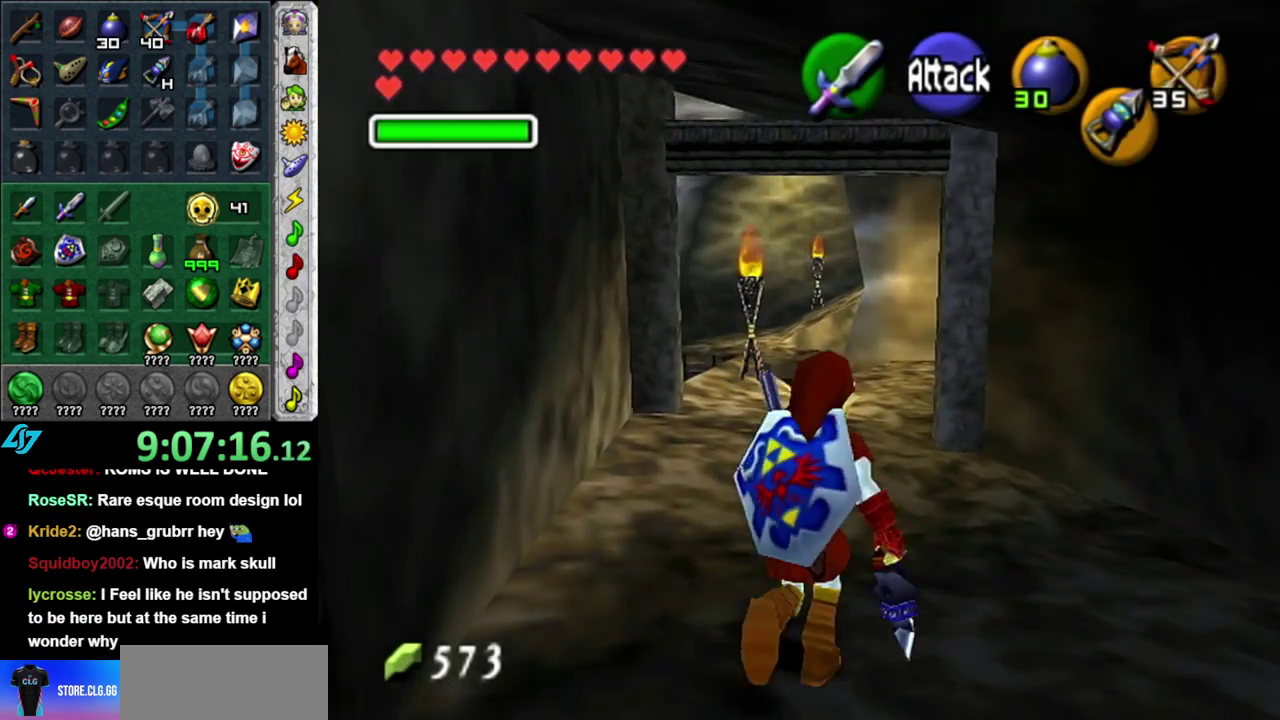
Gameplay with a controller (Nintendo layout); each line is a JSON object with the inputs held at the frame after it. "events" lists button and stick changes between this image and that frame as [ms after this image, input, new state], when the widget could be followed in between. This overlay highlights the sticks when they move; stick clicks (L3) are not distinguishable. Not read: L3 R2 R3 Y.
{"buttons": [], "left_stick": "up", "right_stick": "center", "events": []}
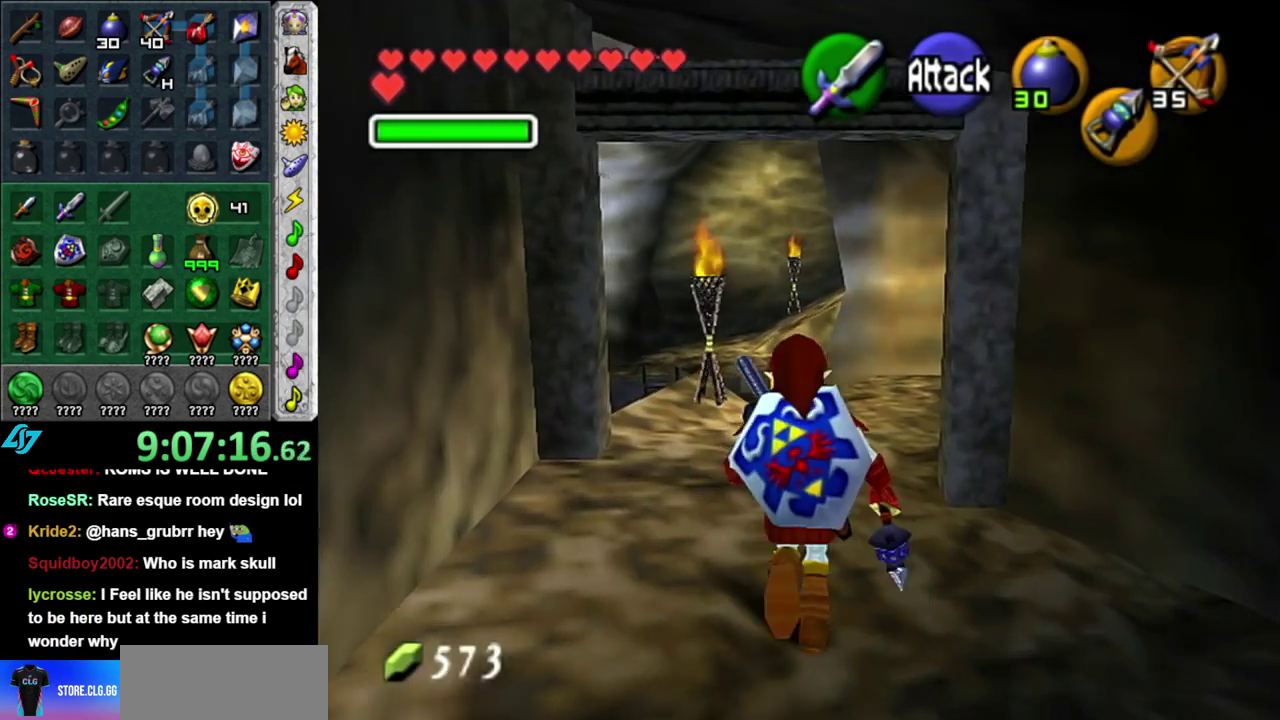
{"buttons": [], "left_stick": "up", "right_stick": "center", "events": [[83, "A", "down"], [233, "A", "up"]]}
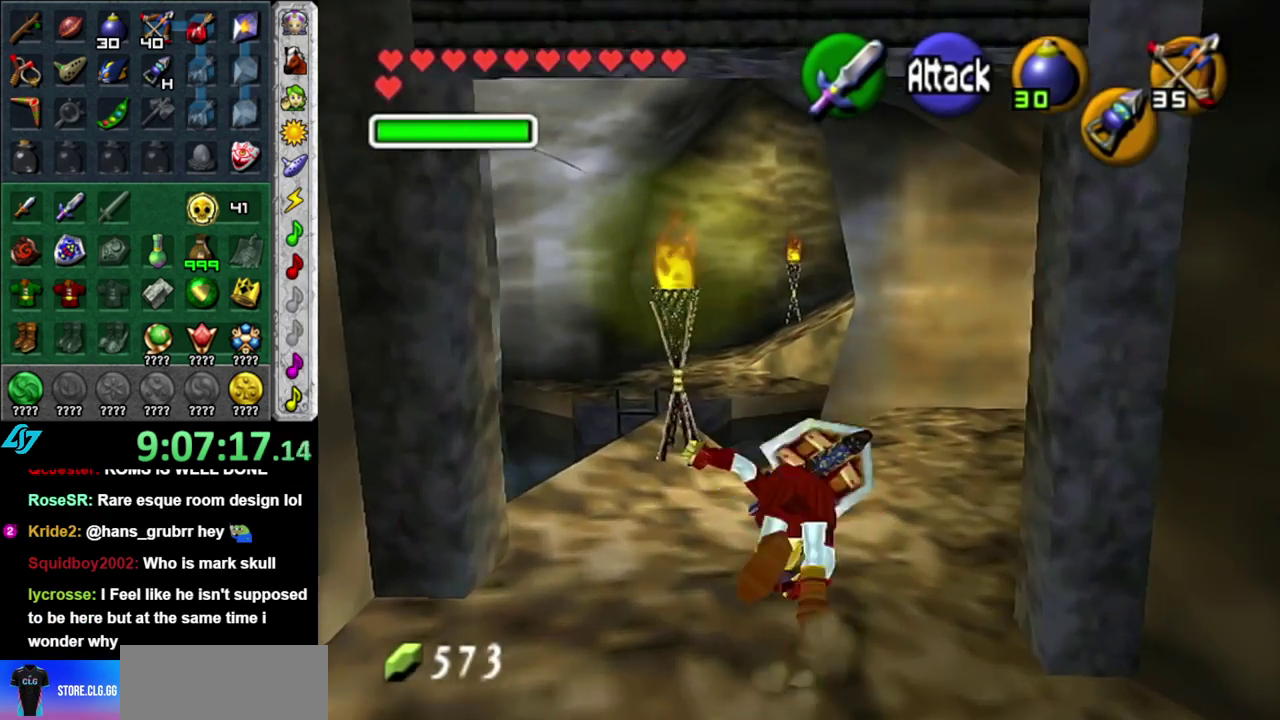
{"buttons": [], "left_stick": "down-left", "right_stick": "center", "events": [[117, "left_stick", "center"], [500, "left_stick", "down-left"]]}
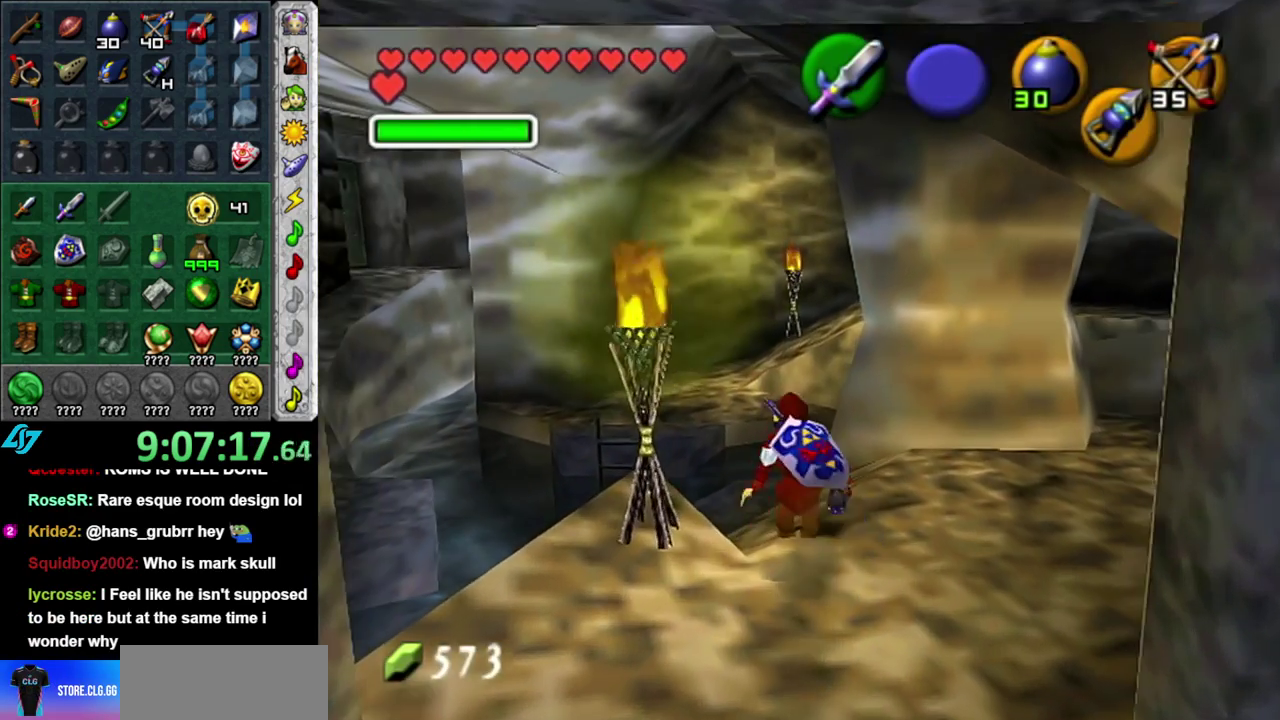
{"buttons": [], "left_stick": "center", "right_stick": "center", "events": [[83, "L1", "down"], [83, "left_stick", "center"], [300, "L1", "up"]]}
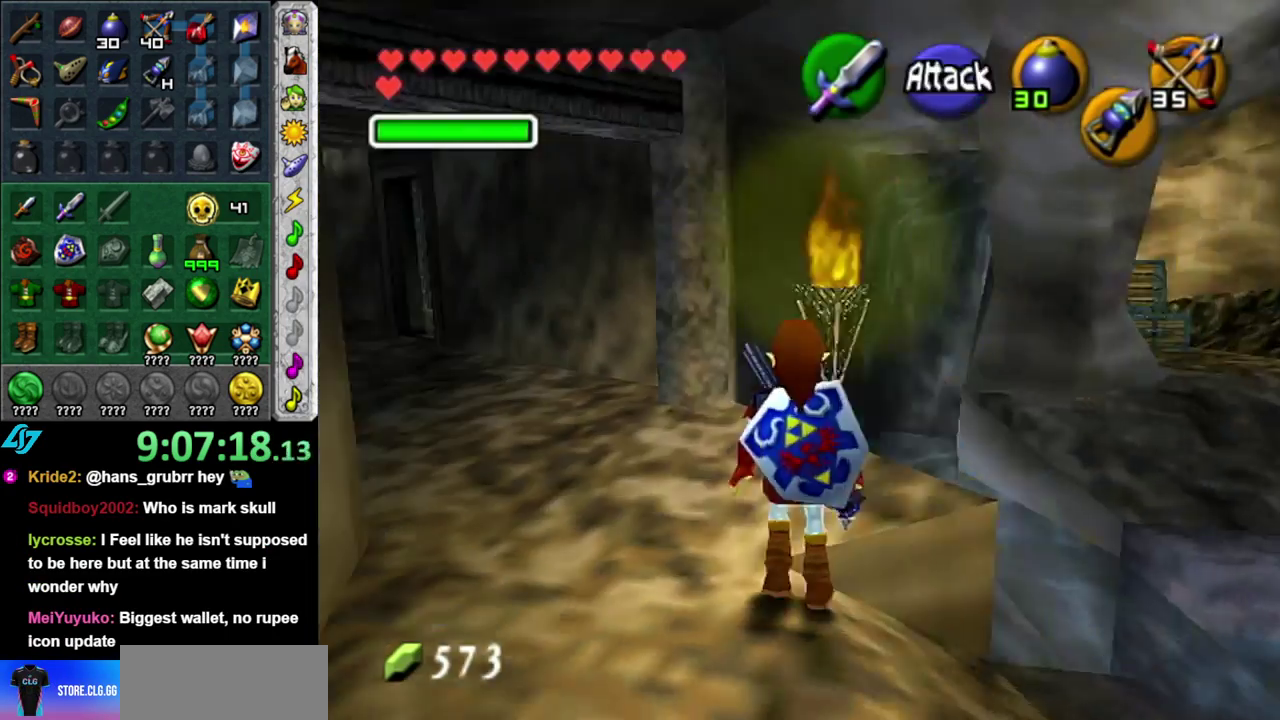
{"buttons": [], "left_stick": "up-right", "right_stick": "center", "events": [[50, "left_stick", "left"], [150, "left_stick", "up-left"], [267, "left_stick", "up"], [367, "left_stick", "up-right"]]}
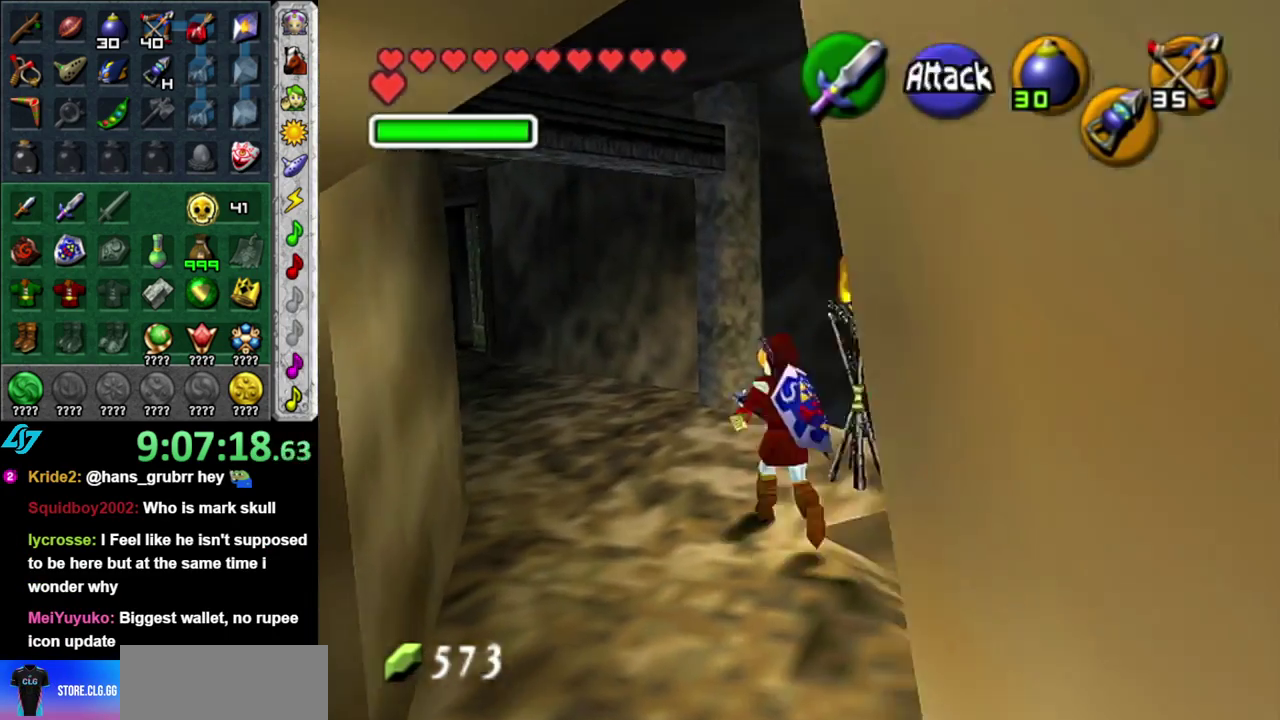
{"buttons": [], "left_stick": "up-right", "right_stick": "center", "events": [[117, "A", "down"], [300, "A", "up"]]}
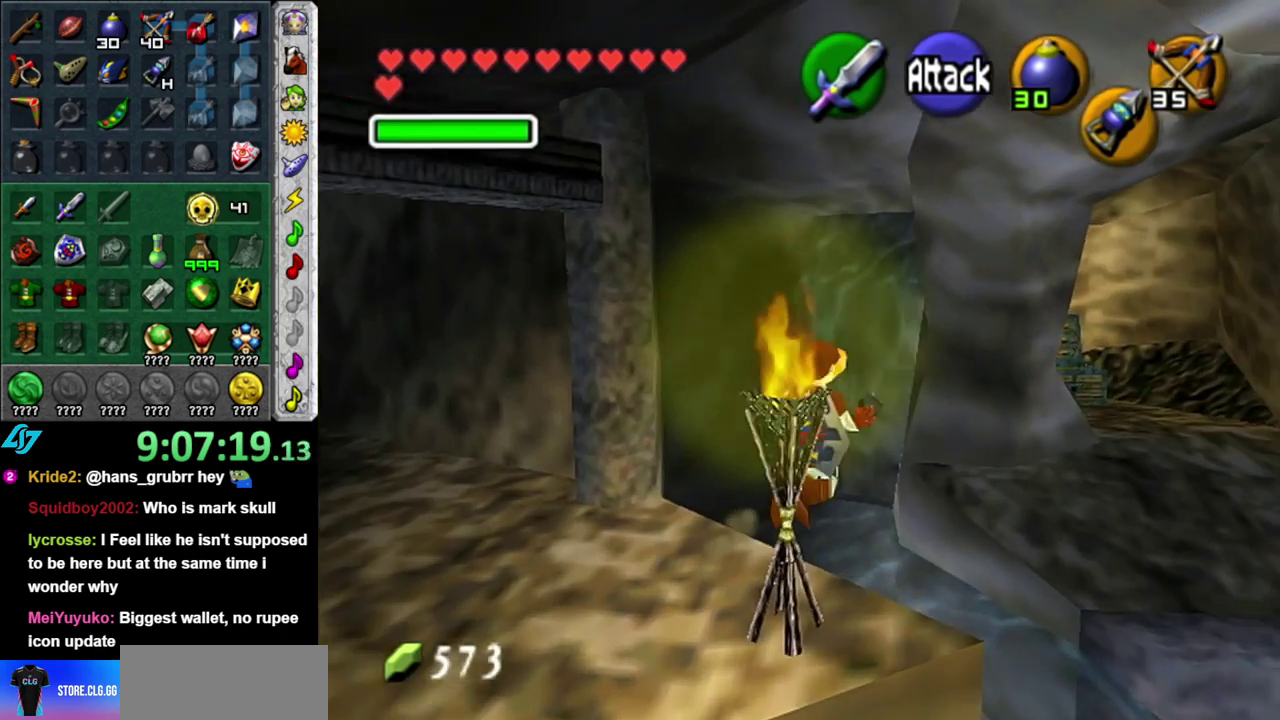
{"buttons": [], "left_stick": "up-right", "right_stick": "center", "events": []}
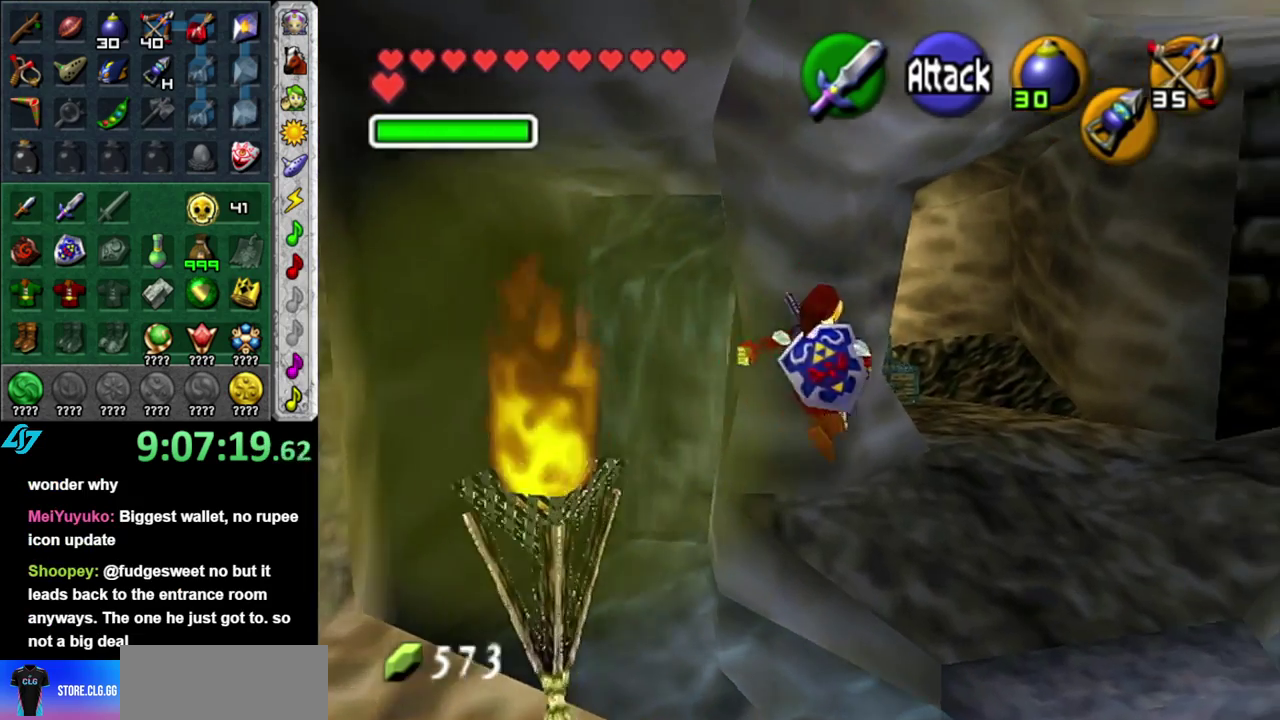
{"buttons": [], "left_stick": "up", "right_stick": "center", "events": [[450, "left_stick", "up"]]}
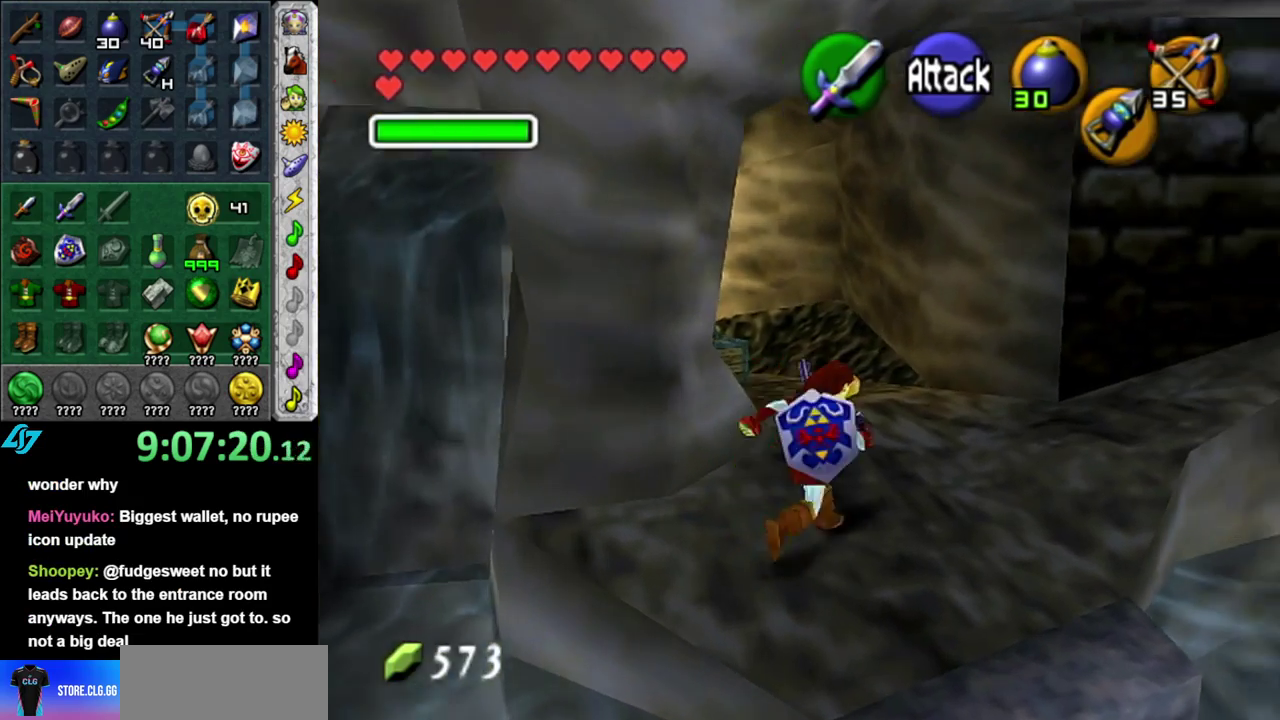
{"buttons": ["L1"], "left_stick": "up-left", "right_stick": "center", "events": [[367, "left_stick", "up-left"], [483, "L1", "down"]]}
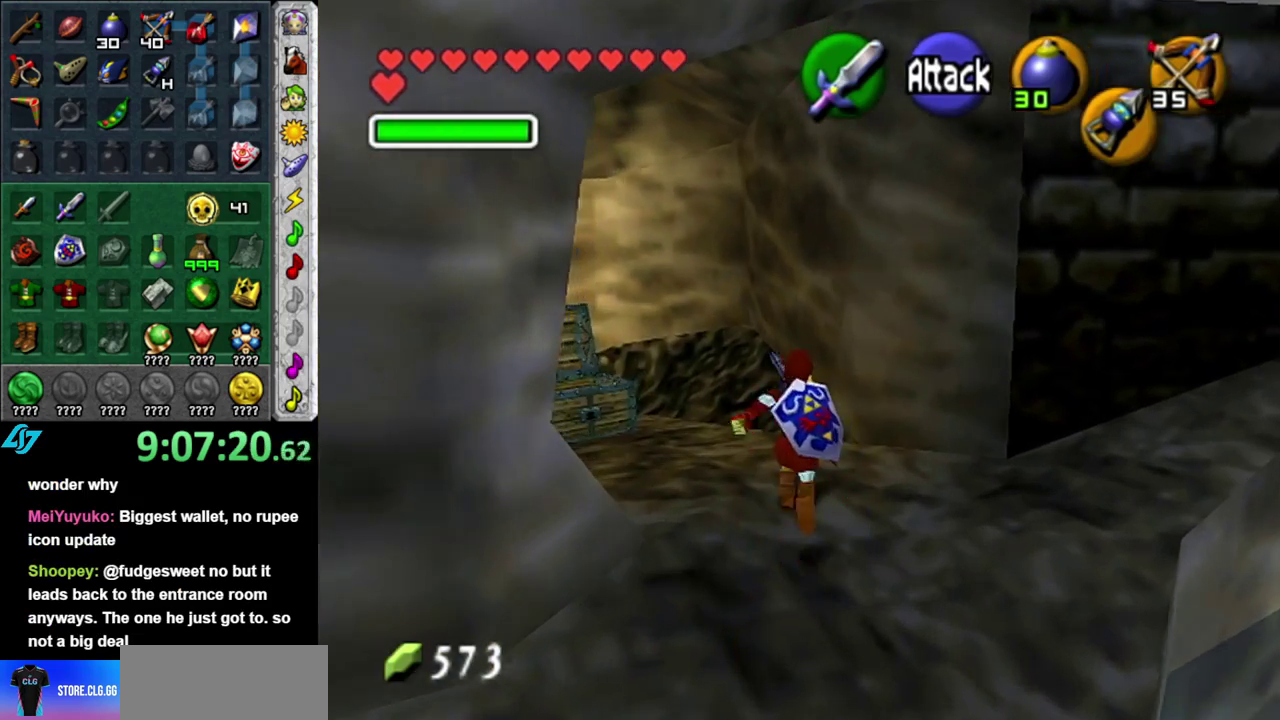
{"buttons": [], "left_stick": "down", "right_stick": "center", "events": [[50, "left_stick", "center"], [200, "L1", "up"], [367, "left_stick", "down"]]}
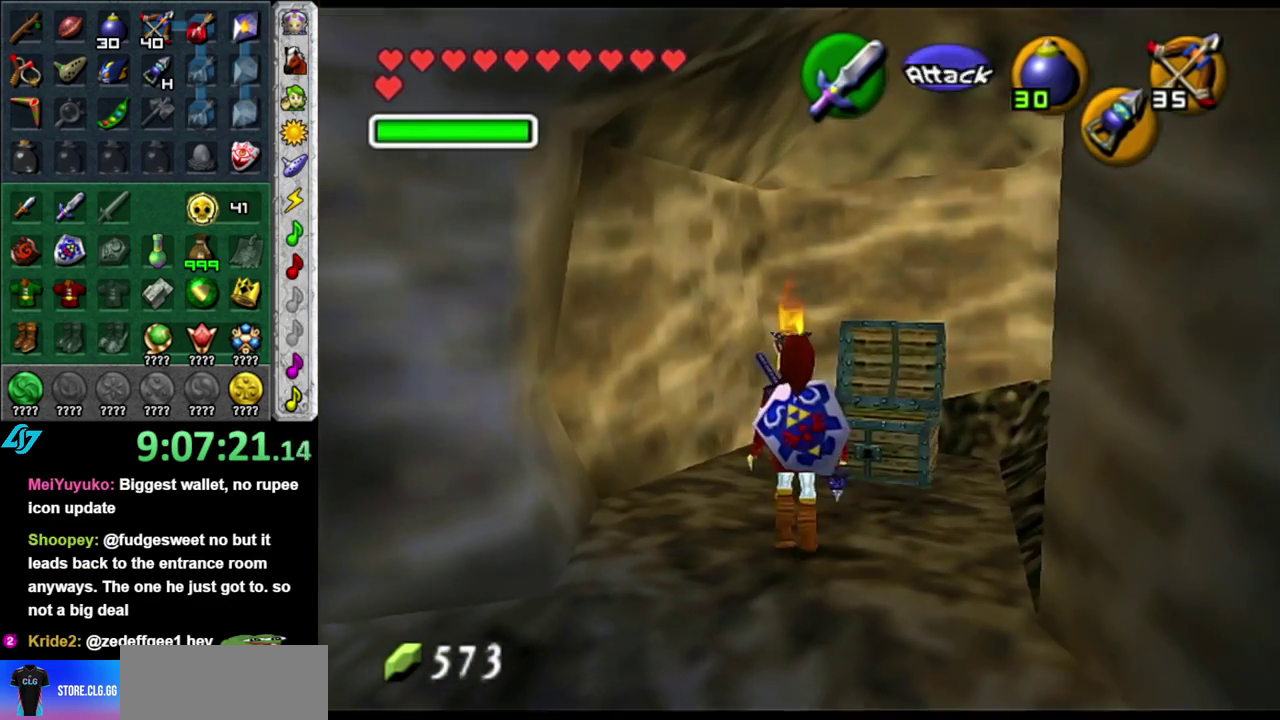
{"buttons": [], "left_stick": "center", "right_stick": "center", "events": [[150, "left_stick", "down-right"], [300, "L1", "down"], [367, "left_stick", "center"], [467, "L1", "up"]]}
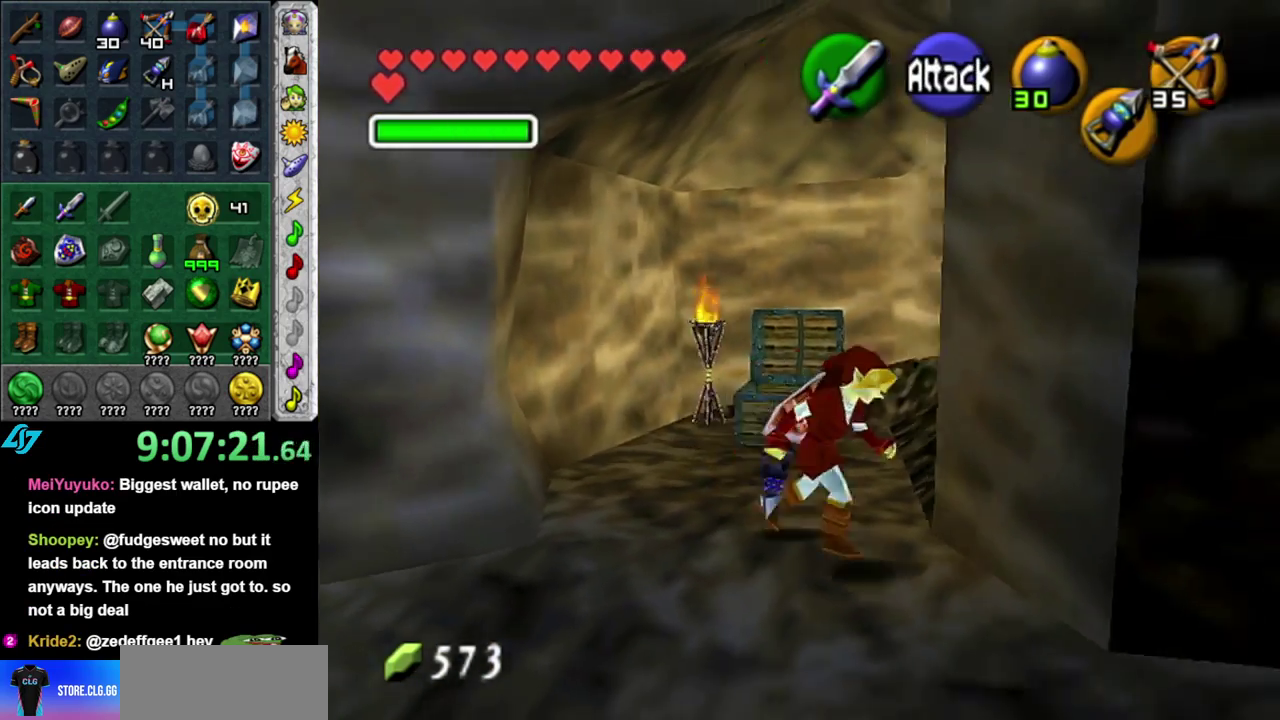
{"buttons": [], "left_stick": "up-right", "right_stick": "center", "events": [[50, "left_stick", "up"], [267, "left_stick", "up-right"]]}
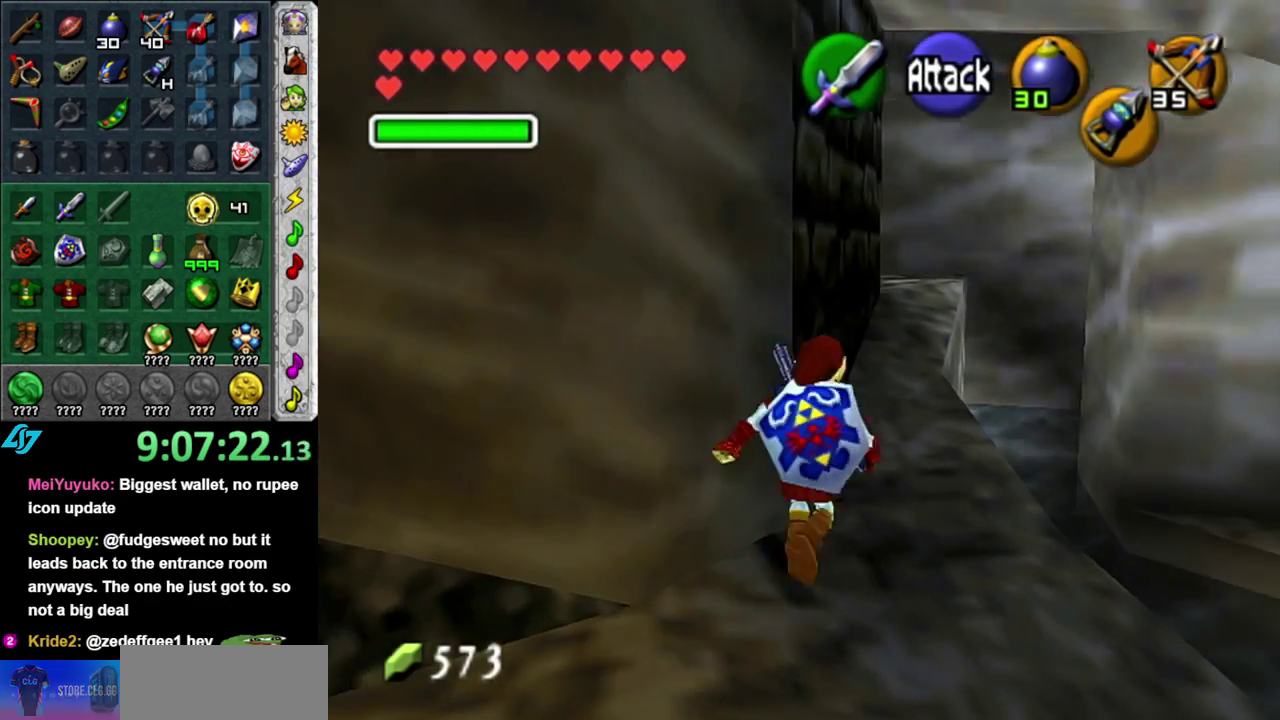
{"buttons": ["A"], "left_stick": "up", "right_stick": "center", "events": [[50, "left_stick", "up"], [233, "A", "down"], [400, "A", "up"], [483, "A", "down"]]}
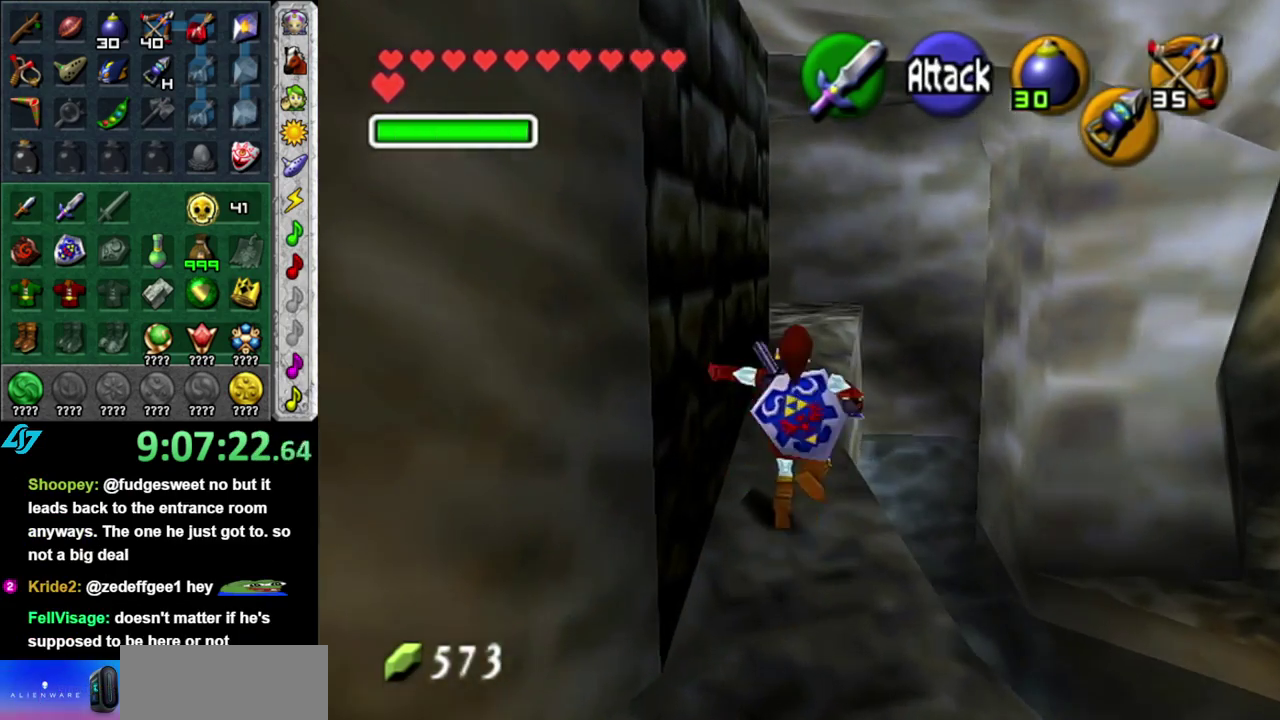
{"buttons": [], "left_stick": "up-left", "right_stick": "center", "events": [[117, "A", "up"], [400, "left_stick", "up-left"]]}
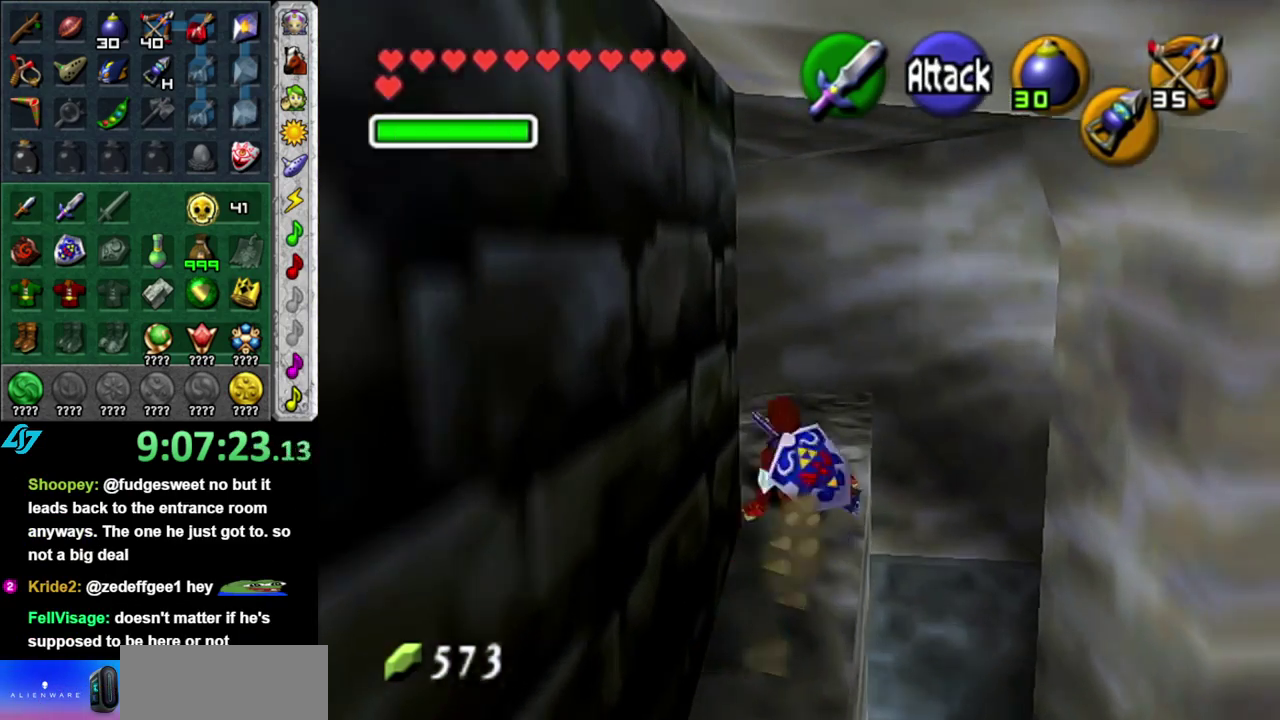
{"buttons": [], "left_stick": "up", "right_stick": "center", "events": [[50, "L1", "down"], [50, "left_stick", "center"], [217, "left_stick", "up"], [267, "L1", "up"]]}
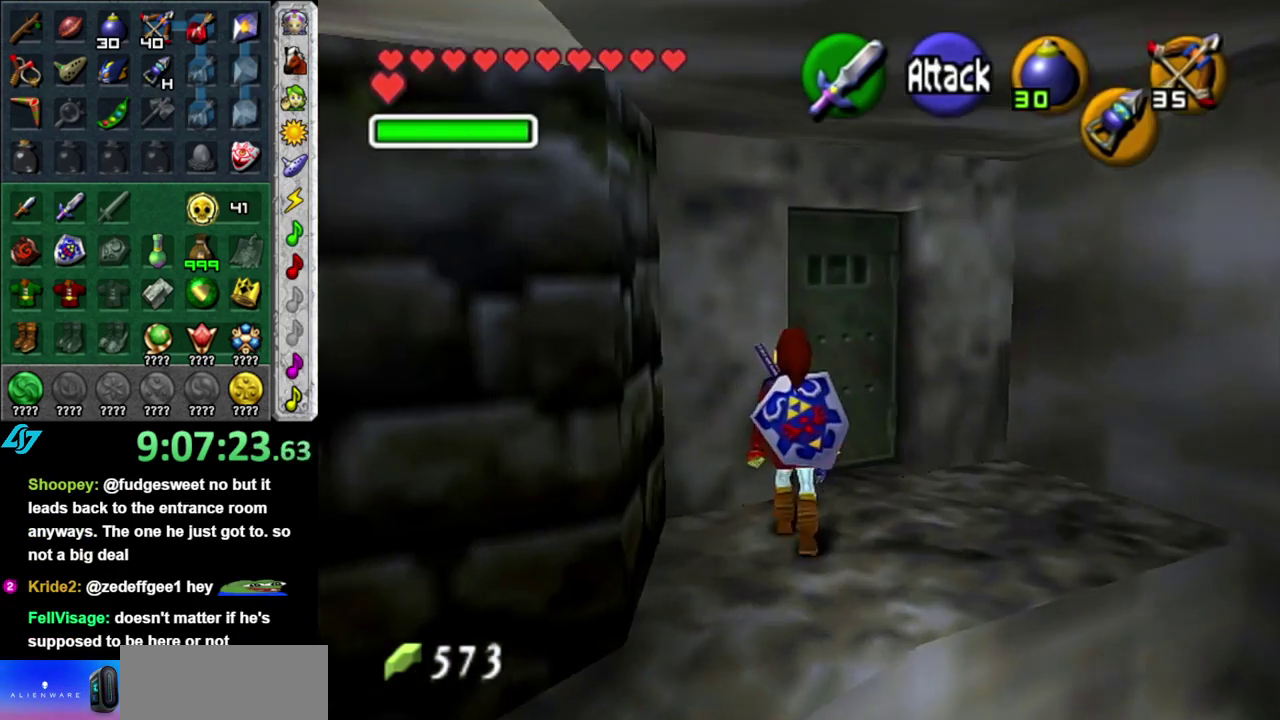
{"buttons": [], "left_stick": "center", "right_stick": "center", "events": [[117, "left_stick", "up-right"], [233, "left_stick", "up"], [333, "A", "down"], [333, "left_stick", "up-left"], [450, "A", "up"], [483, "left_stick", "center"]]}
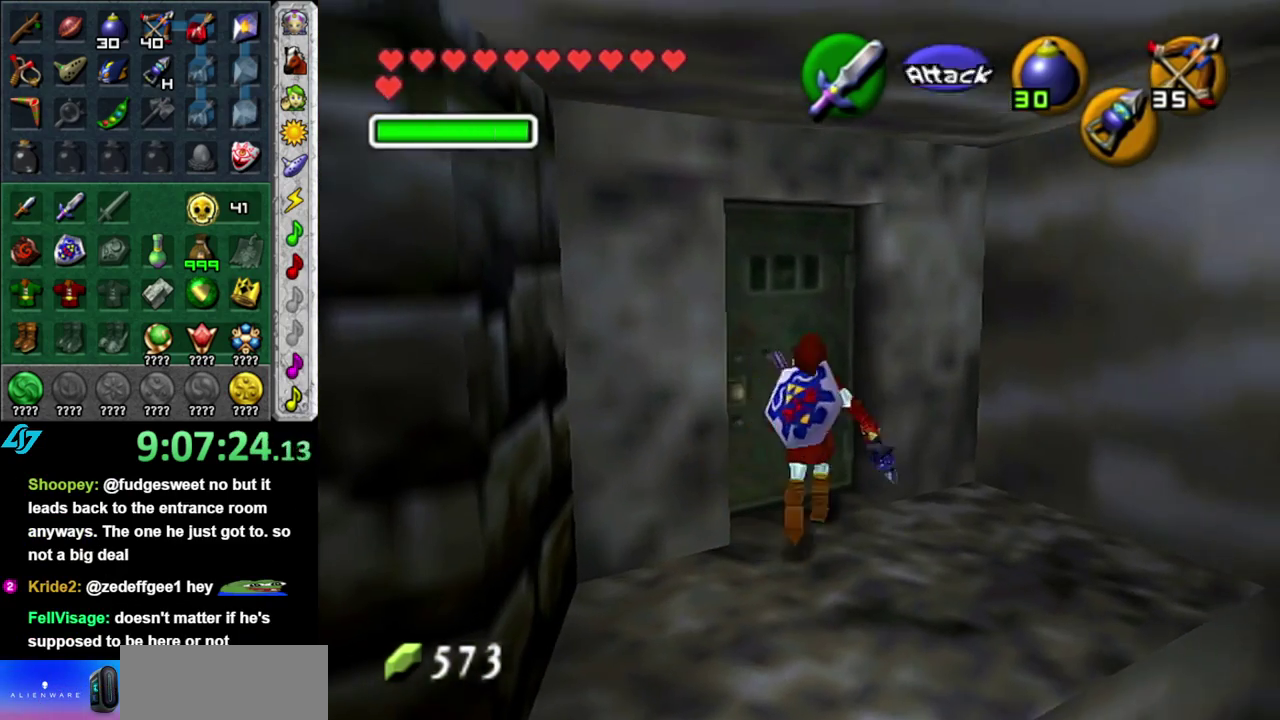
{"buttons": [], "left_stick": "up", "right_stick": "center", "events": [[17, "A", "down"], [117, "A", "up"], [200, "A", "down"], [300, "A", "up"], [450, "left_stick", "up"]]}
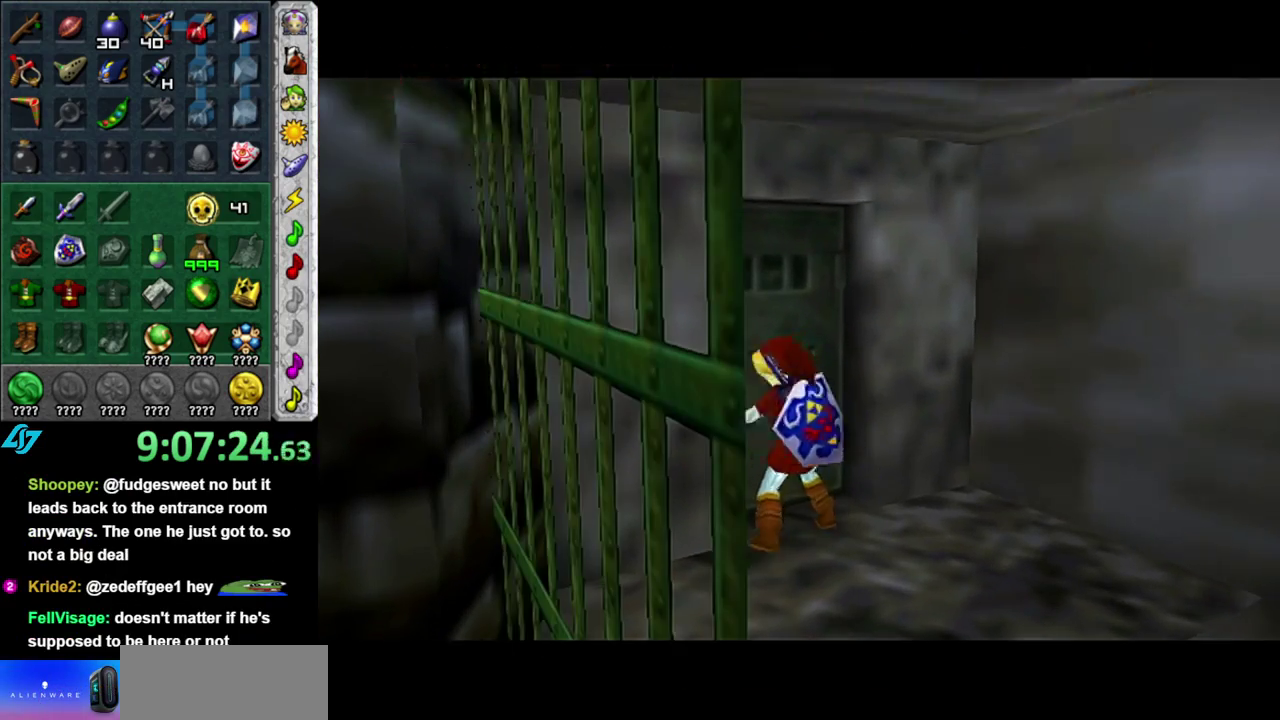
{"buttons": [], "left_stick": "up", "right_stick": "center", "events": []}
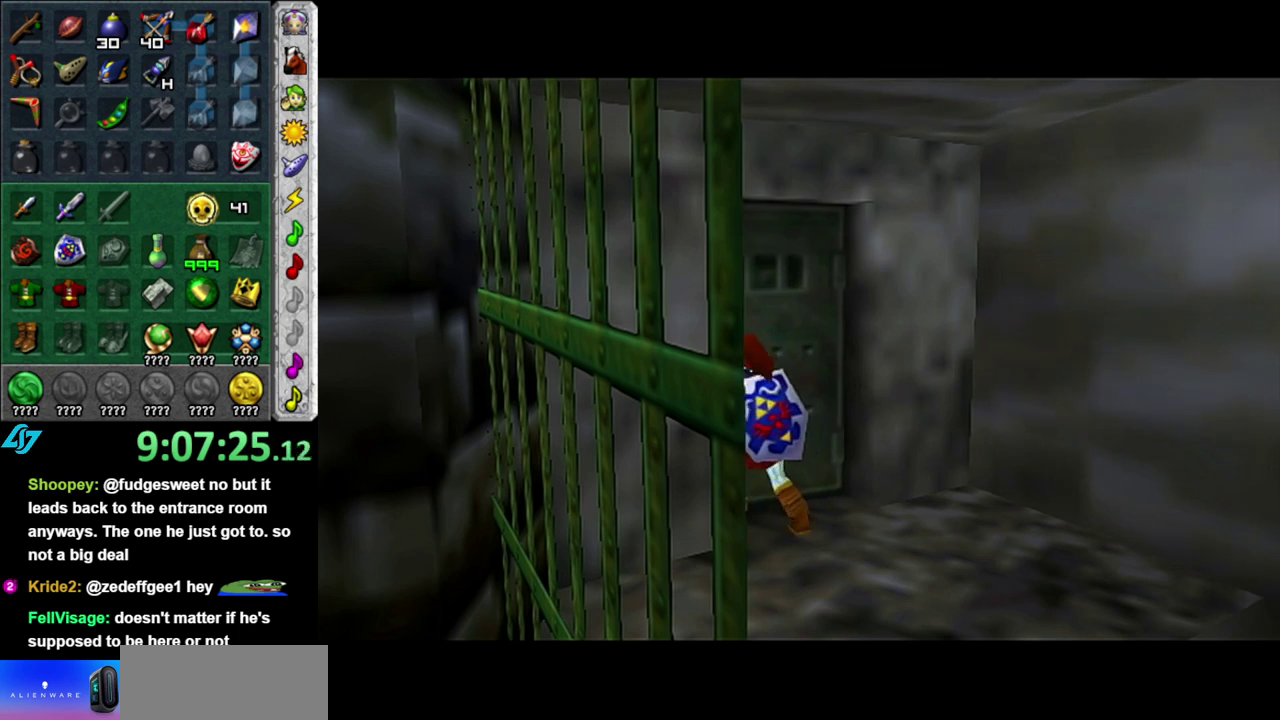
{"buttons": [], "left_stick": "up", "right_stick": "center", "events": []}
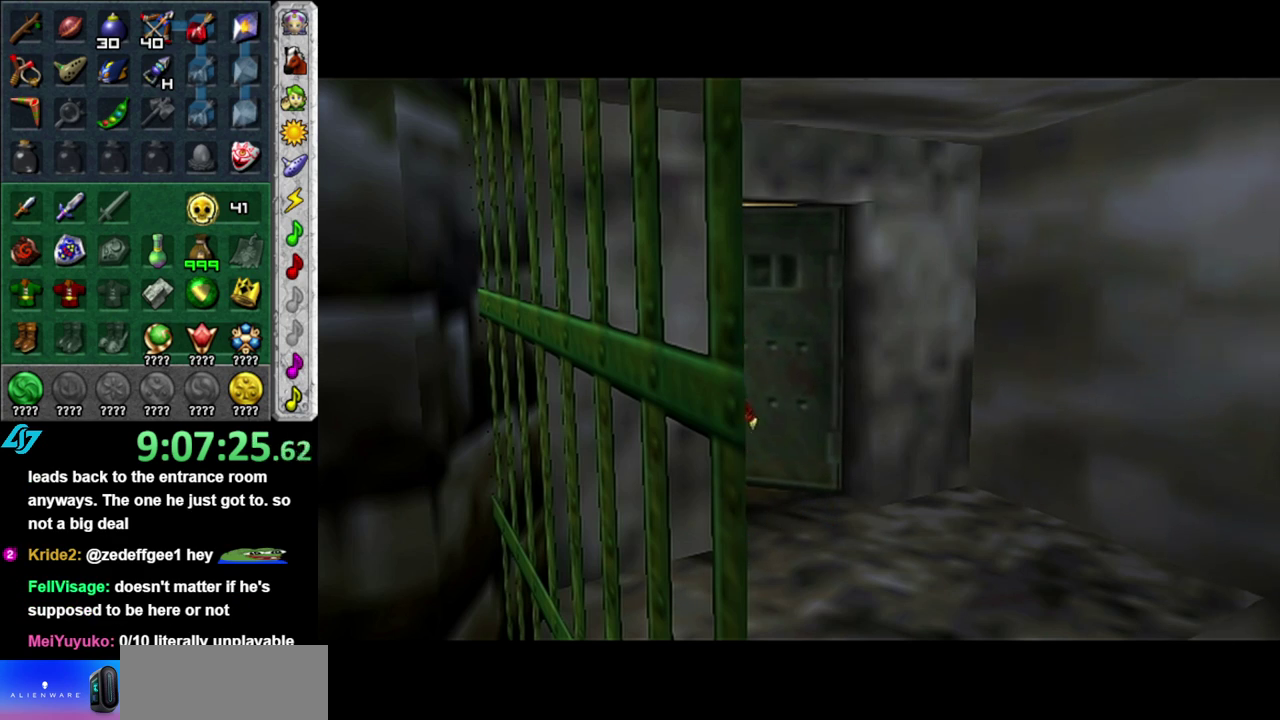
{"buttons": [], "left_stick": "up", "right_stick": "center", "events": []}
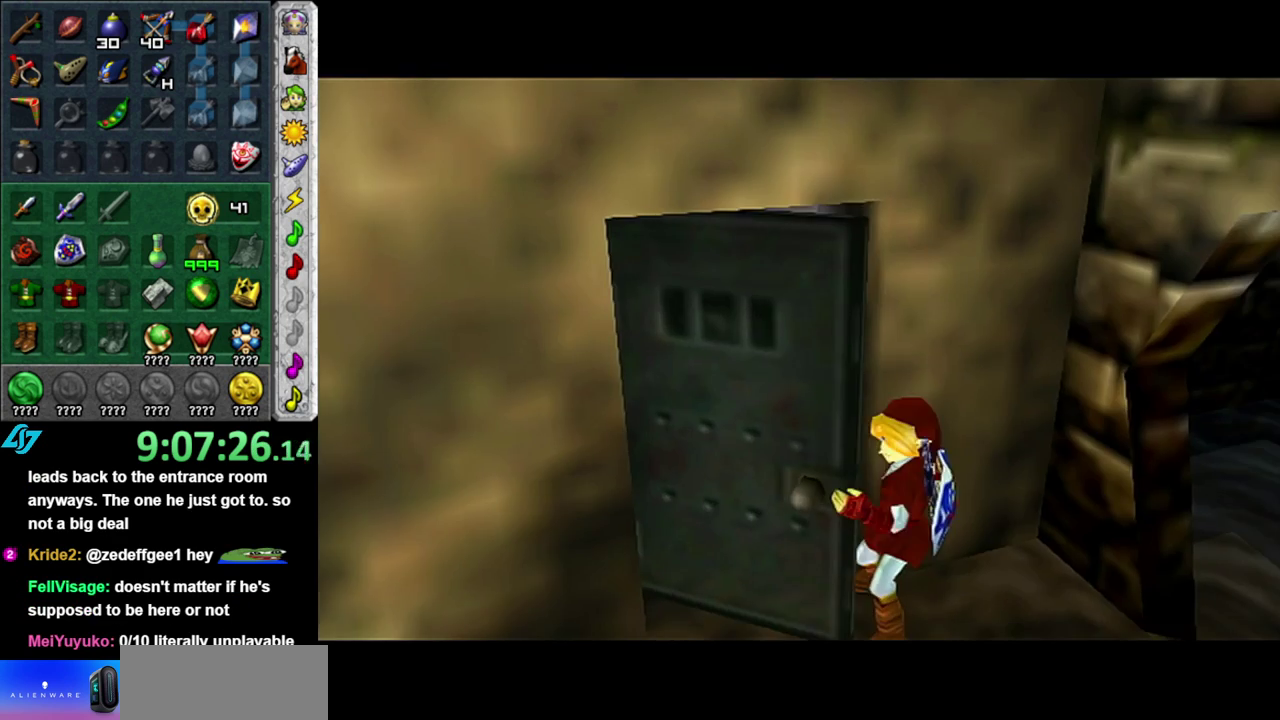
{"buttons": [], "left_stick": "up", "right_stick": "center", "events": []}
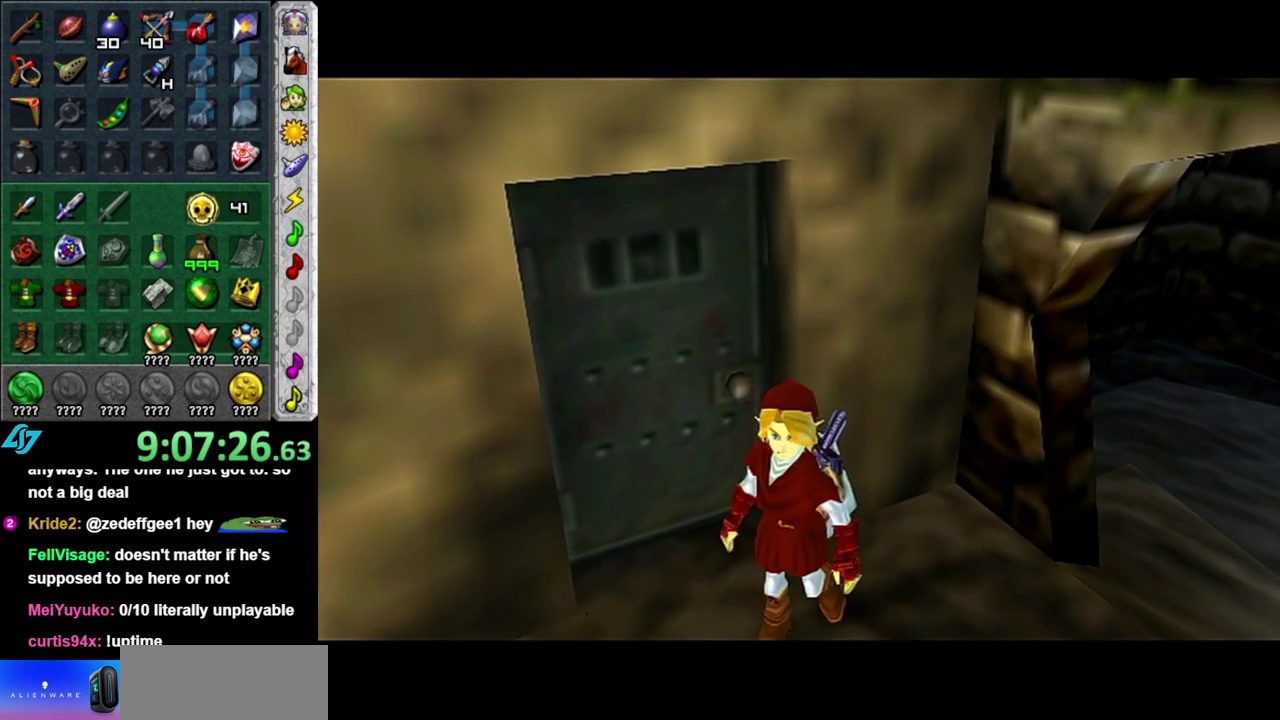
{"buttons": [], "left_stick": "center", "right_stick": "center", "events": [[200, "left_stick", "center"]]}
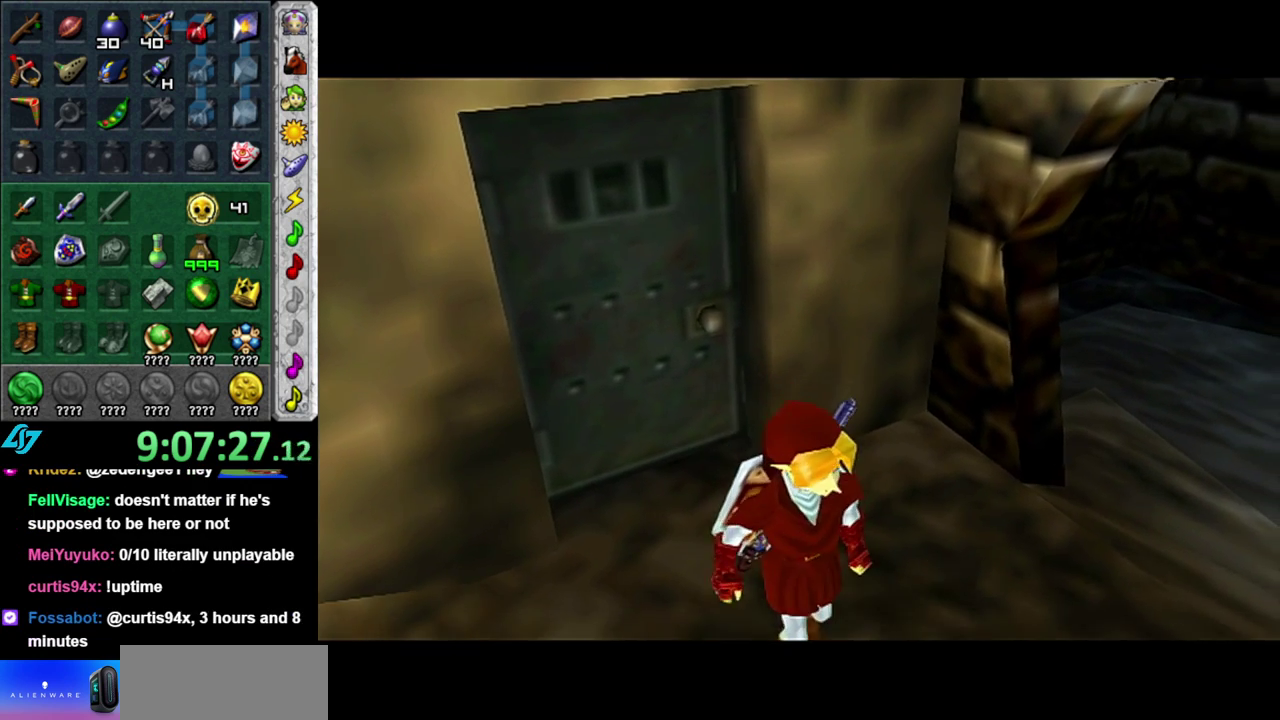
{"buttons": [], "left_stick": "center", "right_stick": "center", "events": []}
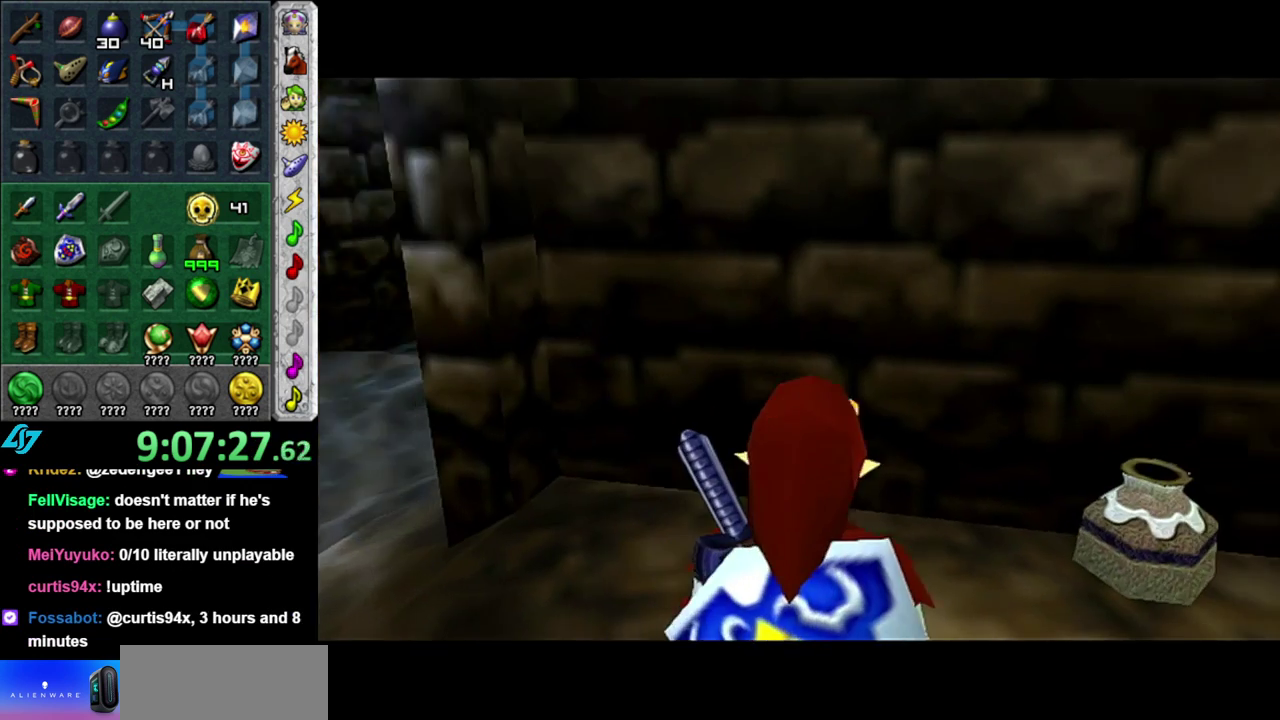
{"buttons": [], "left_stick": "up", "right_stick": "center", "events": [[17, "left_stick", "left"], [117, "L1", "down"], [117, "left_stick", "center"], [300, "L1", "up"], [483, "left_stick", "up"]]}
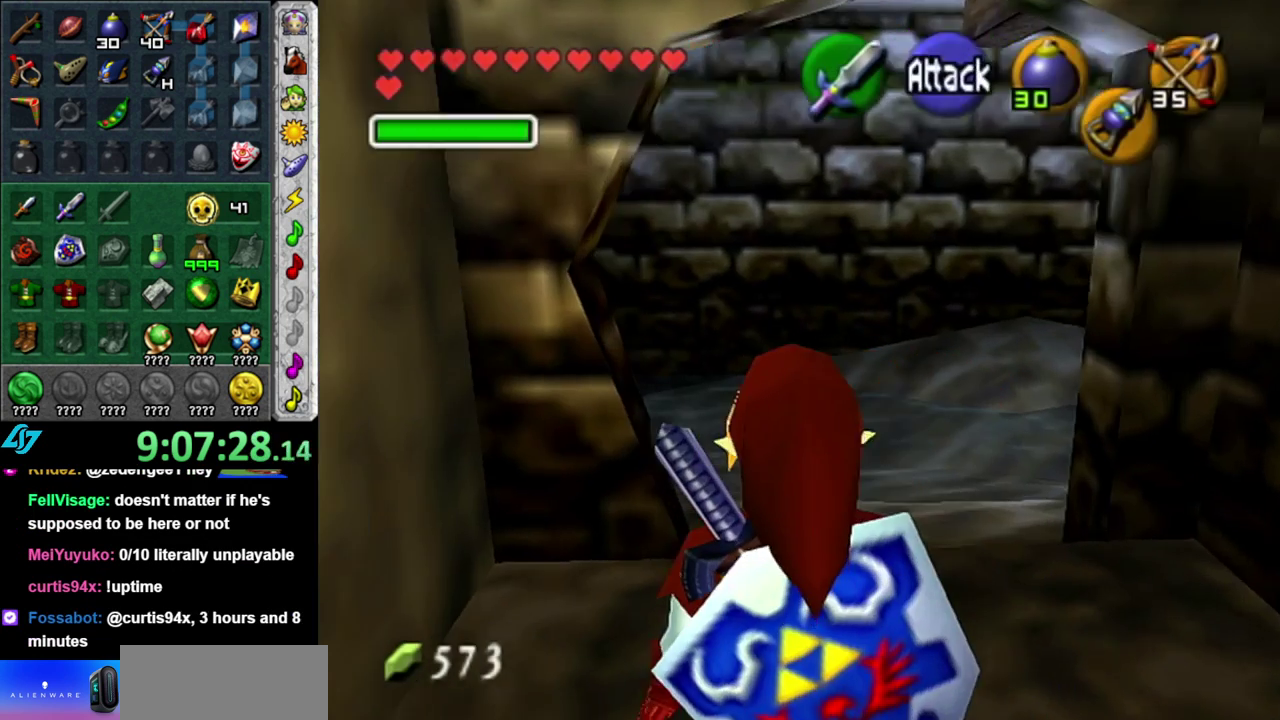
{"buttons": [], "left_stick": "up", "right_stick": "center", "events": [[183, "left_stick", "up-right"], [367, "left_stick", "up"]]}
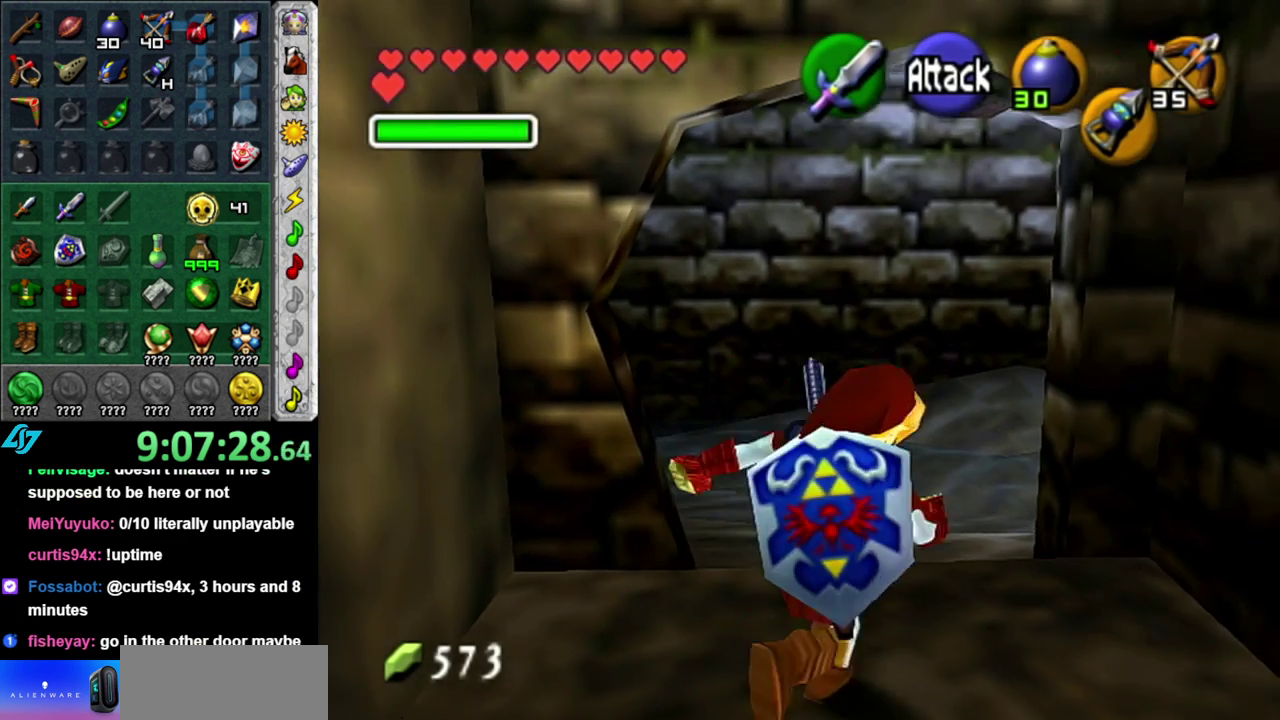
{"buttons": [], "left_stick": "up", "right_stick": "center", "events": []}
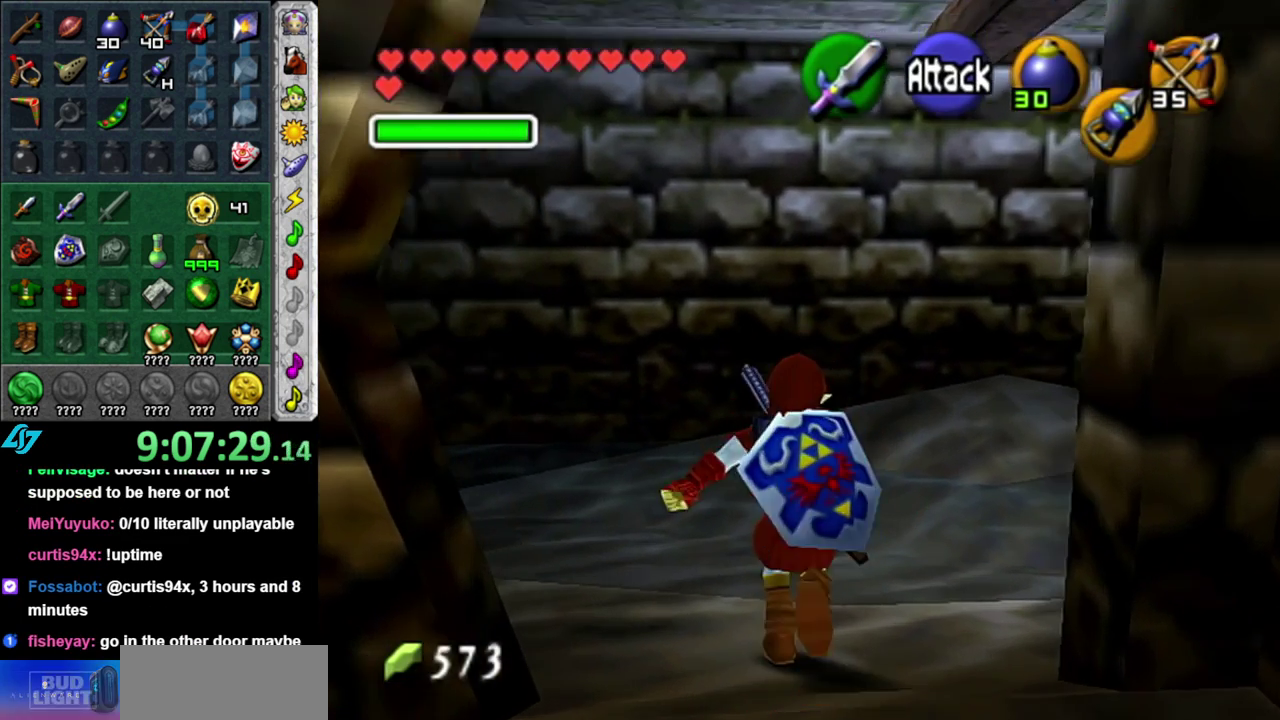
{"buttons": ["L1"], "left_stick": "left", "right_stick": "center", "events": [[17, "left_stick", "center"], [367, "left_stick", "left"], [483, "L1", "down"]]}
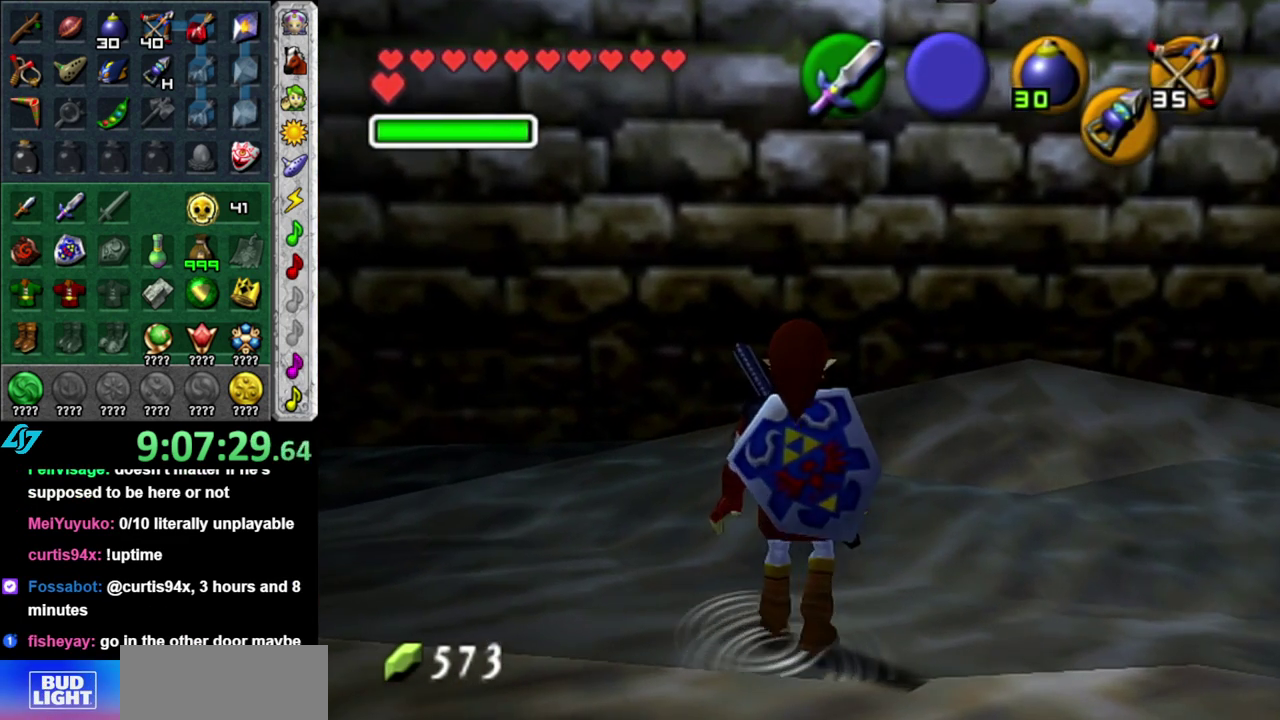
{"buttons": [], "left_stick": "center", "right_stick": "center", "events": [[17, "left_stick", "center"], [217, "L1", "up"]]}
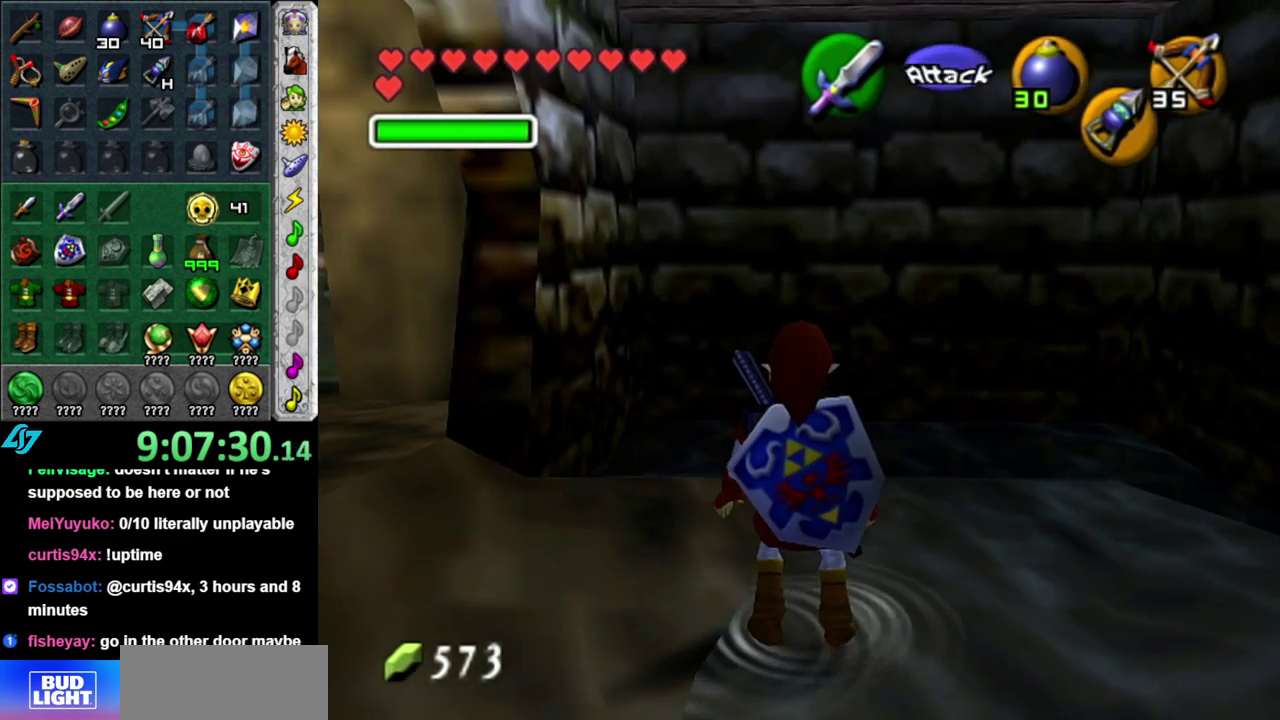
{"buttons": [], "left_stick": "center", "right_stick": "center", "events": [[17, "left_stick", "up"], [417, "left_stick", "center"]]}
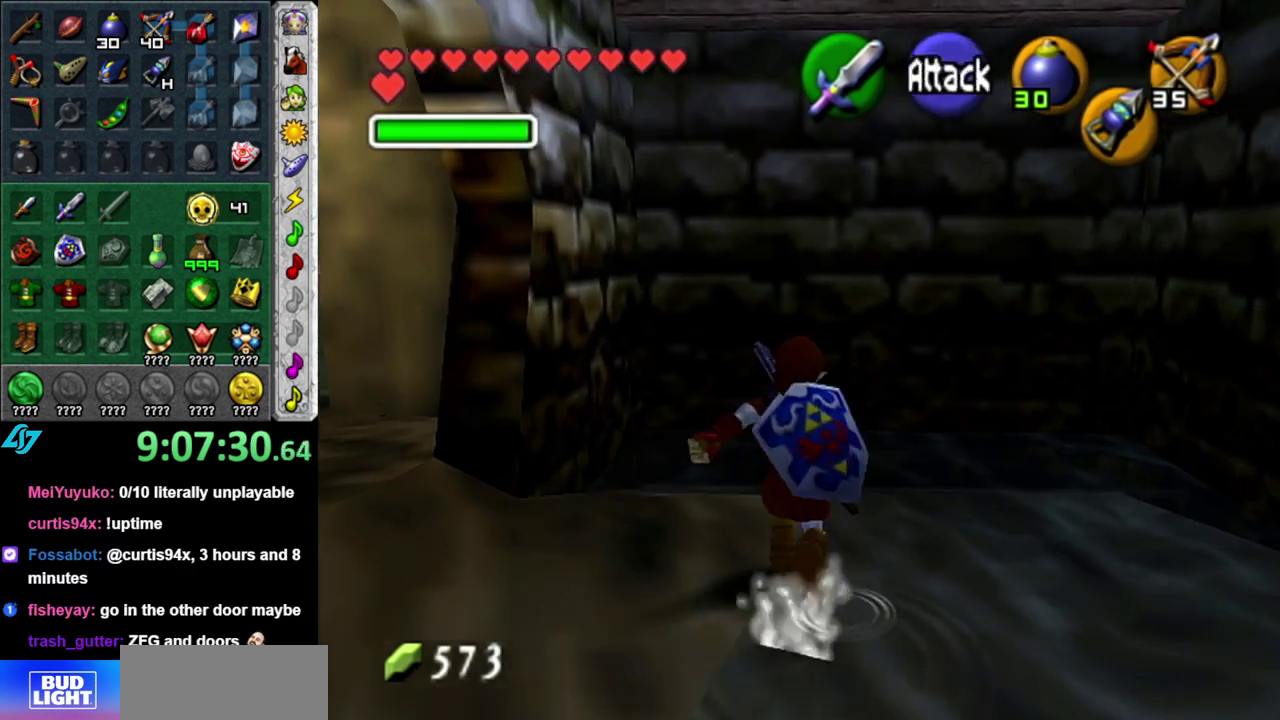
{"buttons": ["L1"], "left_stick": "center", "right_stick": "center", "events": [[267, "left_stick", "left"], [400, "L1", "down"], [400, "left_stick", "center"]]}
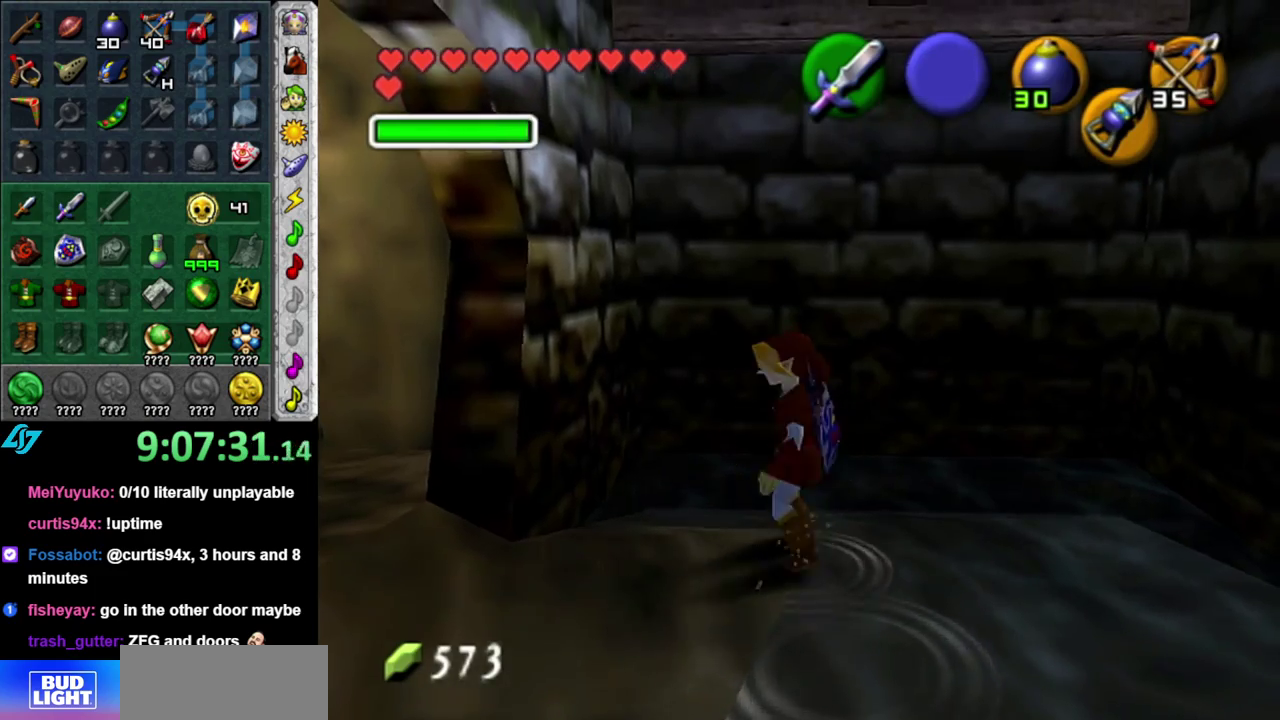
{"buttons": [], "left_stick": "left", "right_stick": "center", "events": [[117, "L1", "up"], [300, "left_stick", "left"]]}